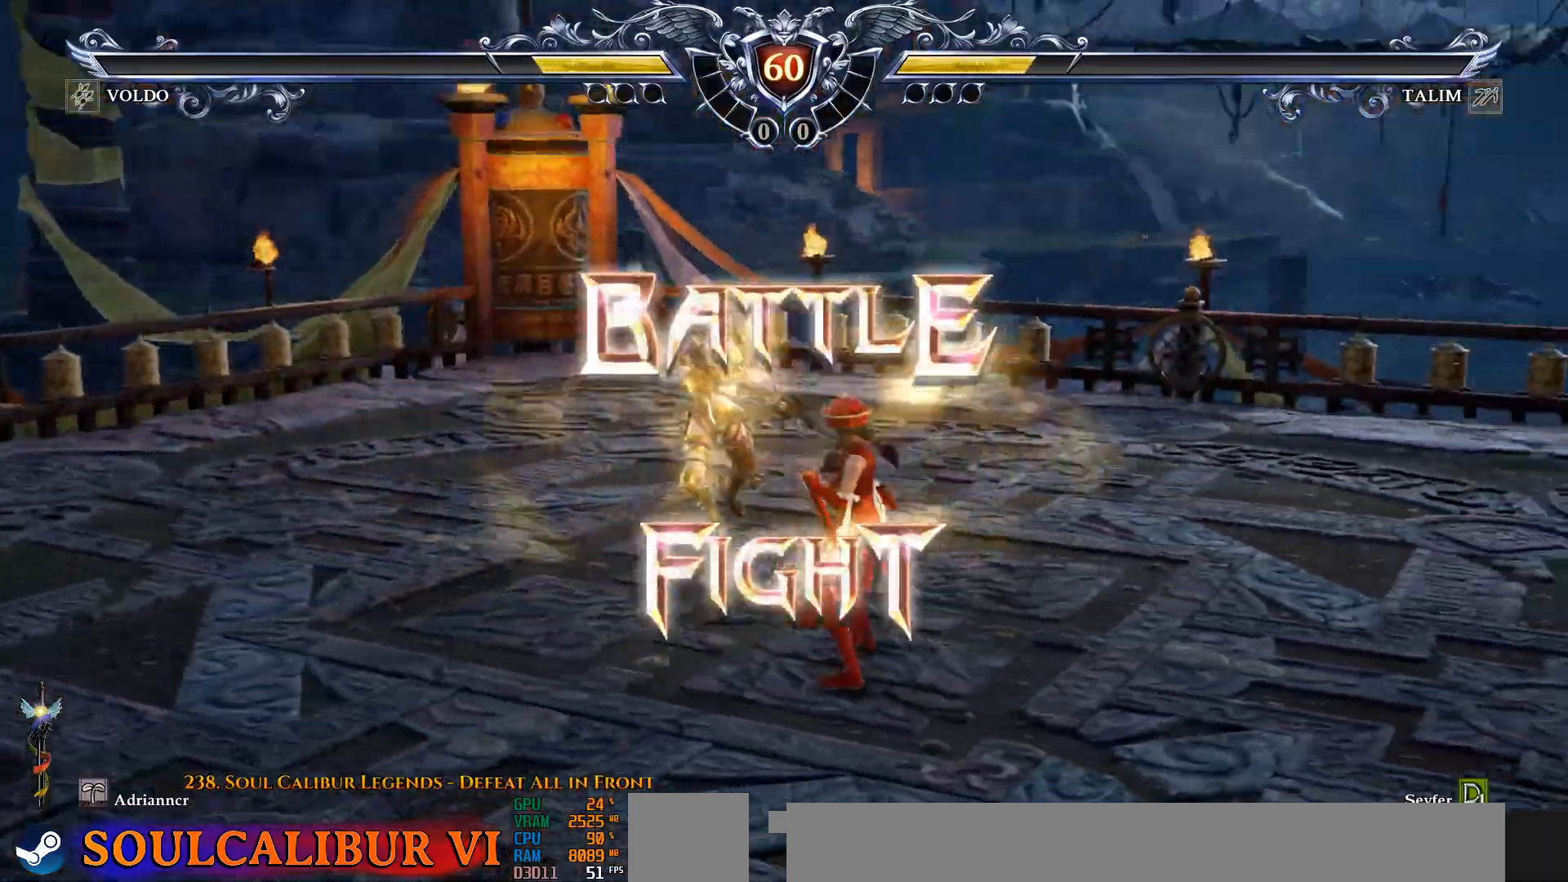
Gameplay with a controller (PlayStation layout); each line is a JSON object with the inputs held at the frame after it. "events" lists button and stick changes between this image and that frame as [ms after this image, input, new state], when the widget could be followed in between. Not read: left_stick right_stick.
{"buttons": [], "events": [[317, "DPAD_LEFT", "down"], [433, "DPAD_LEFT", "up"]]}
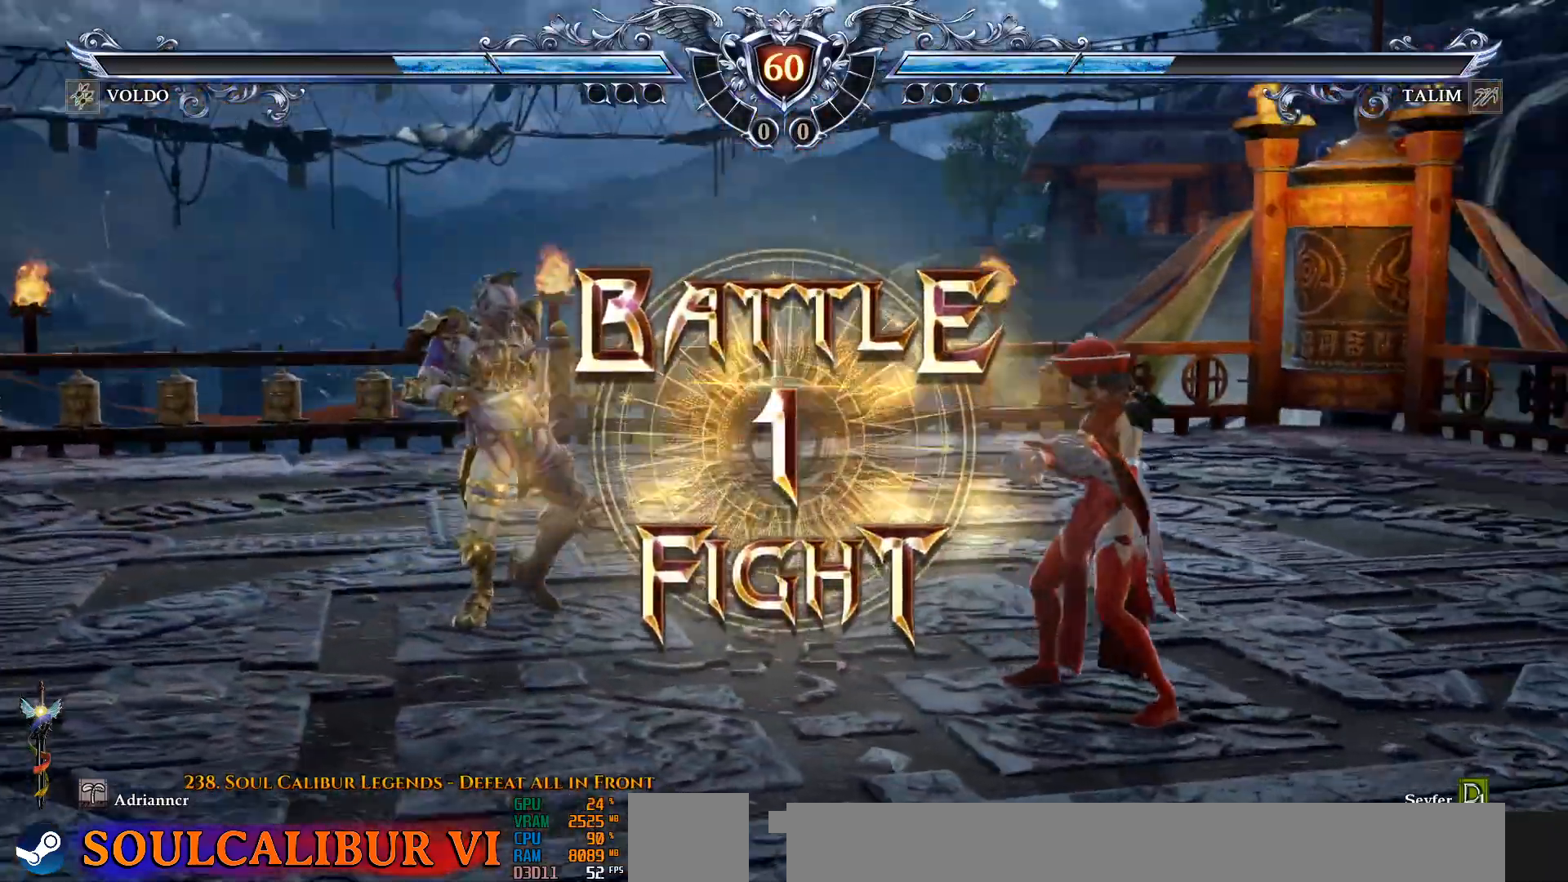
{"buttons": ["CROSS"], "events": [[150, "DPAD_RIGHT", "down"], [250, "DPAD_RIGHT", "up"], [383, "CROSS", "down"]]}
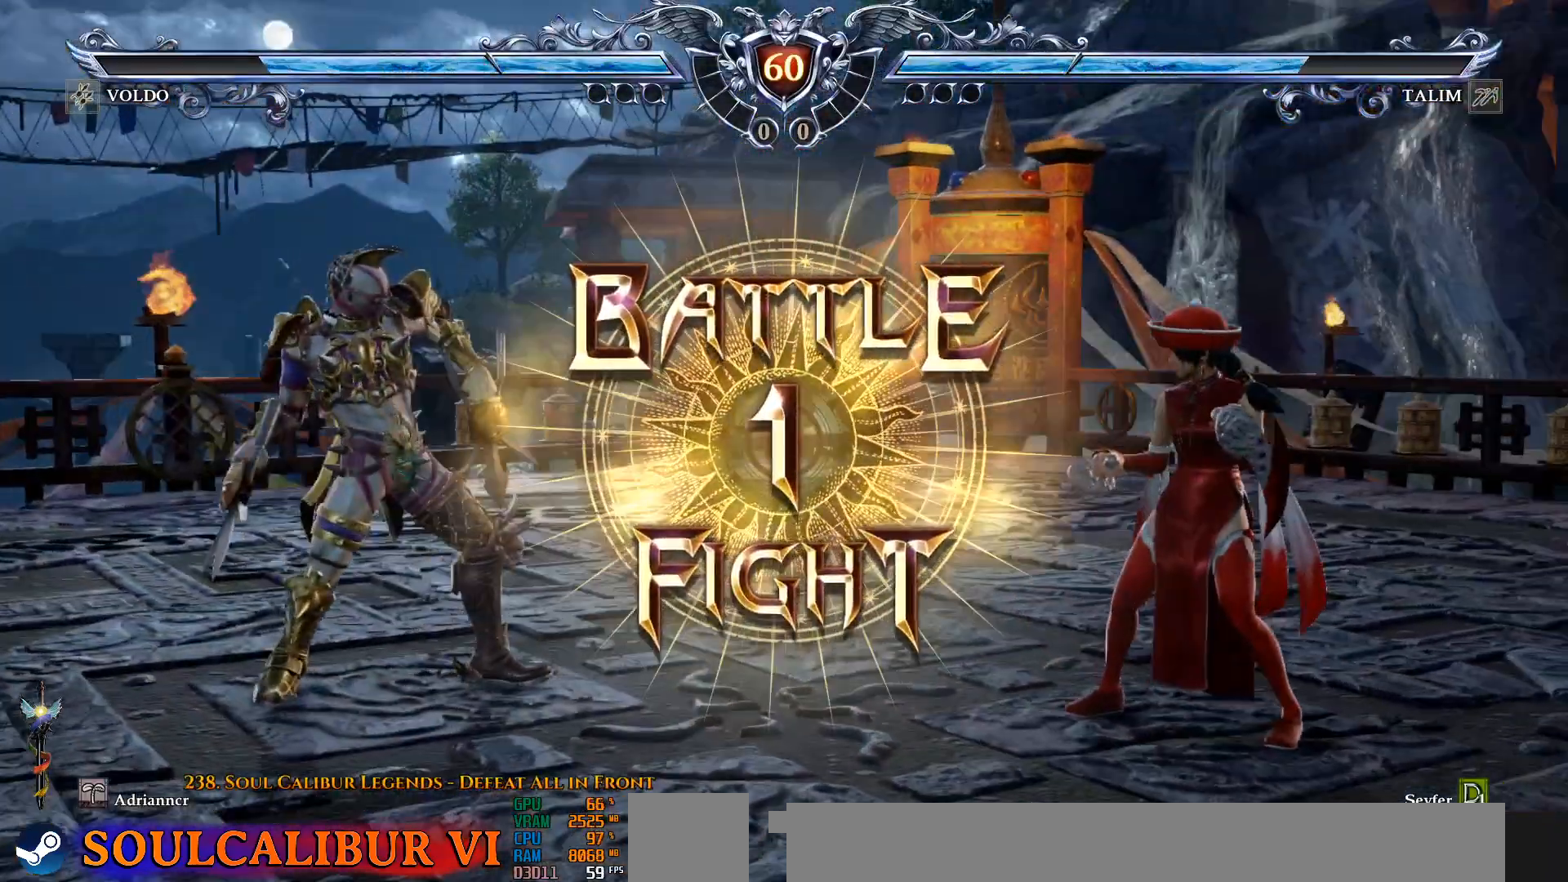
{"buttons": [], "events": [[50, "CROSS", "up"], [117, "CROSS", "down"], [267, "CROSS", "up"], [317, "CROSS", "down"], [450, "CROSS", "up"]]}
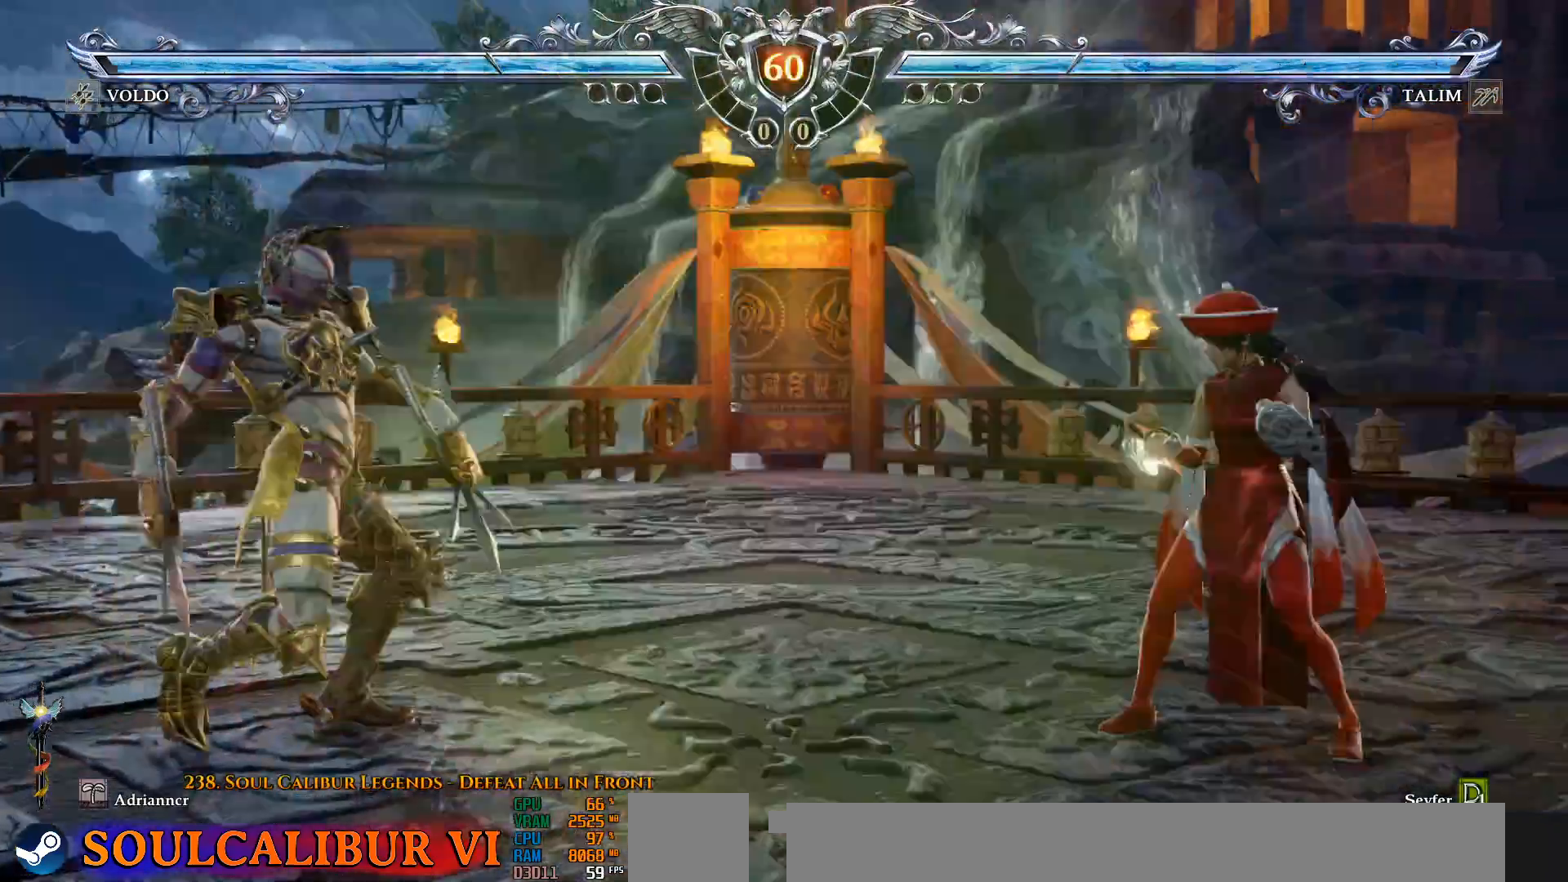
{"buttons": ["DPAD_UP"], "events": [[33, "DPAD_RIGHT", "down"], [233, "DPAD_RIGHT", "up"], [233, "DPAD_UP", "down"], [367, "CROSS", "down"], [467, "CROSS", "up"]]}
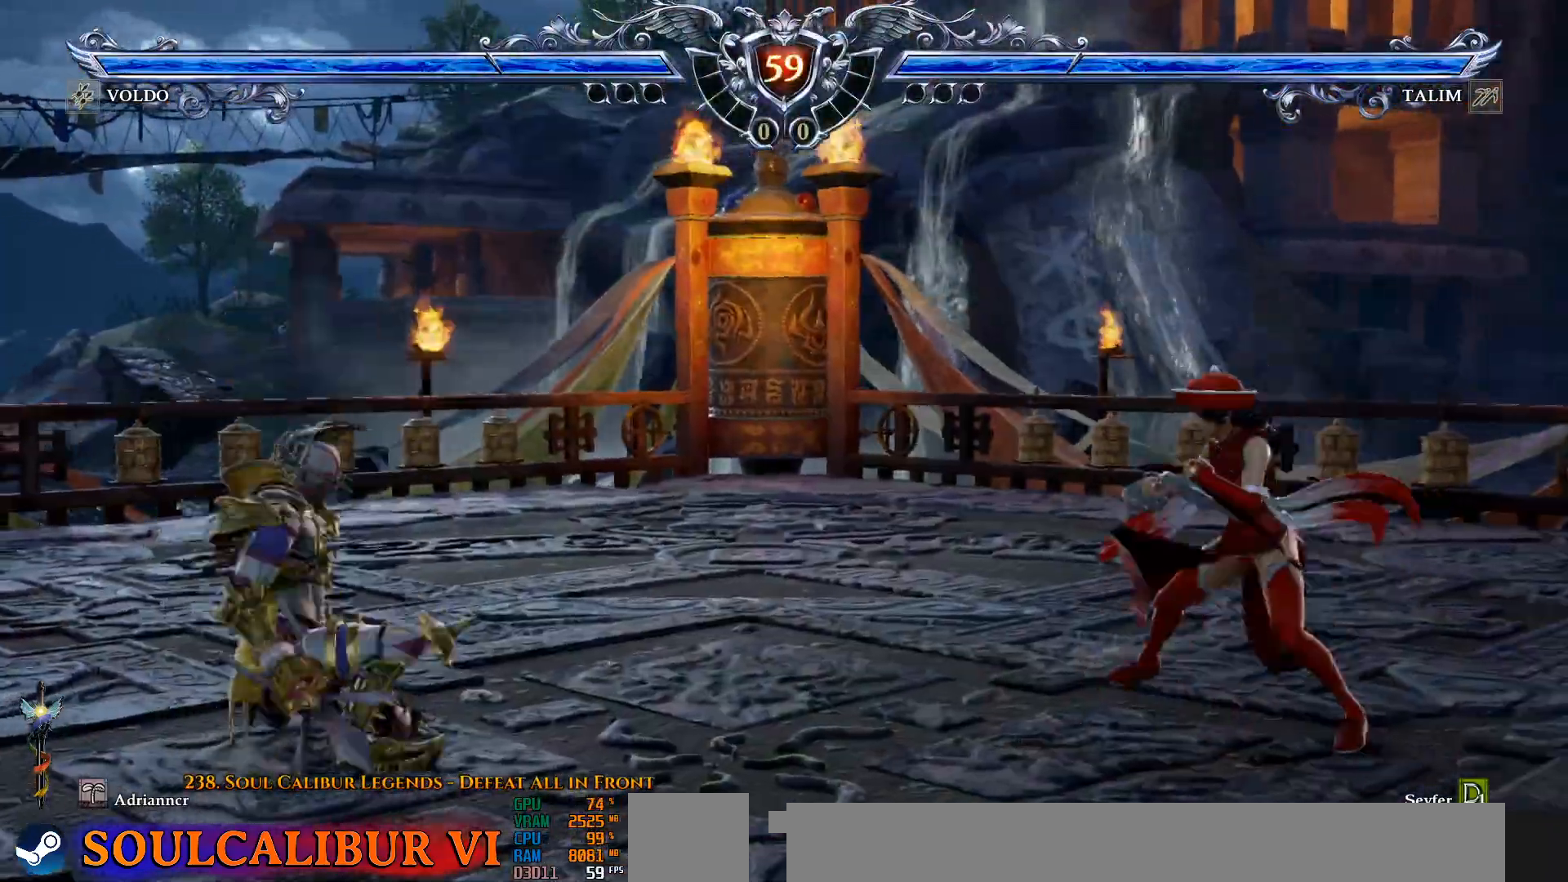
{"buttons": ["CROSS", "DPAD_UP"], "events": [[167, "CROSS", "down"], [167, "DPAD_UP", "up"], [450, "DPAD_UP", "down"]]}
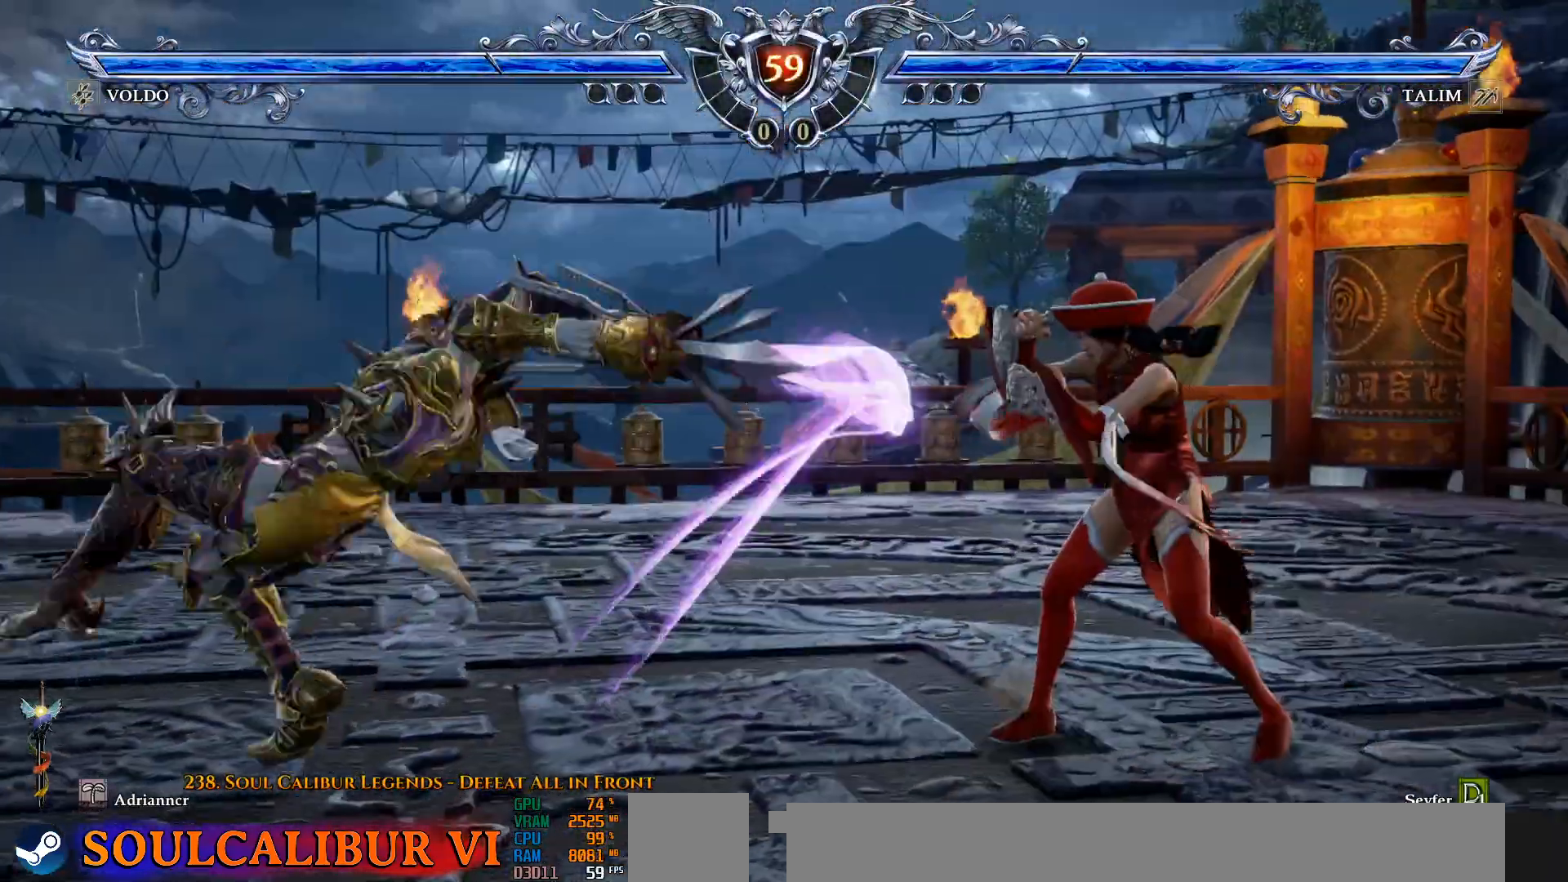
{"buttons": ["CROSS"]}
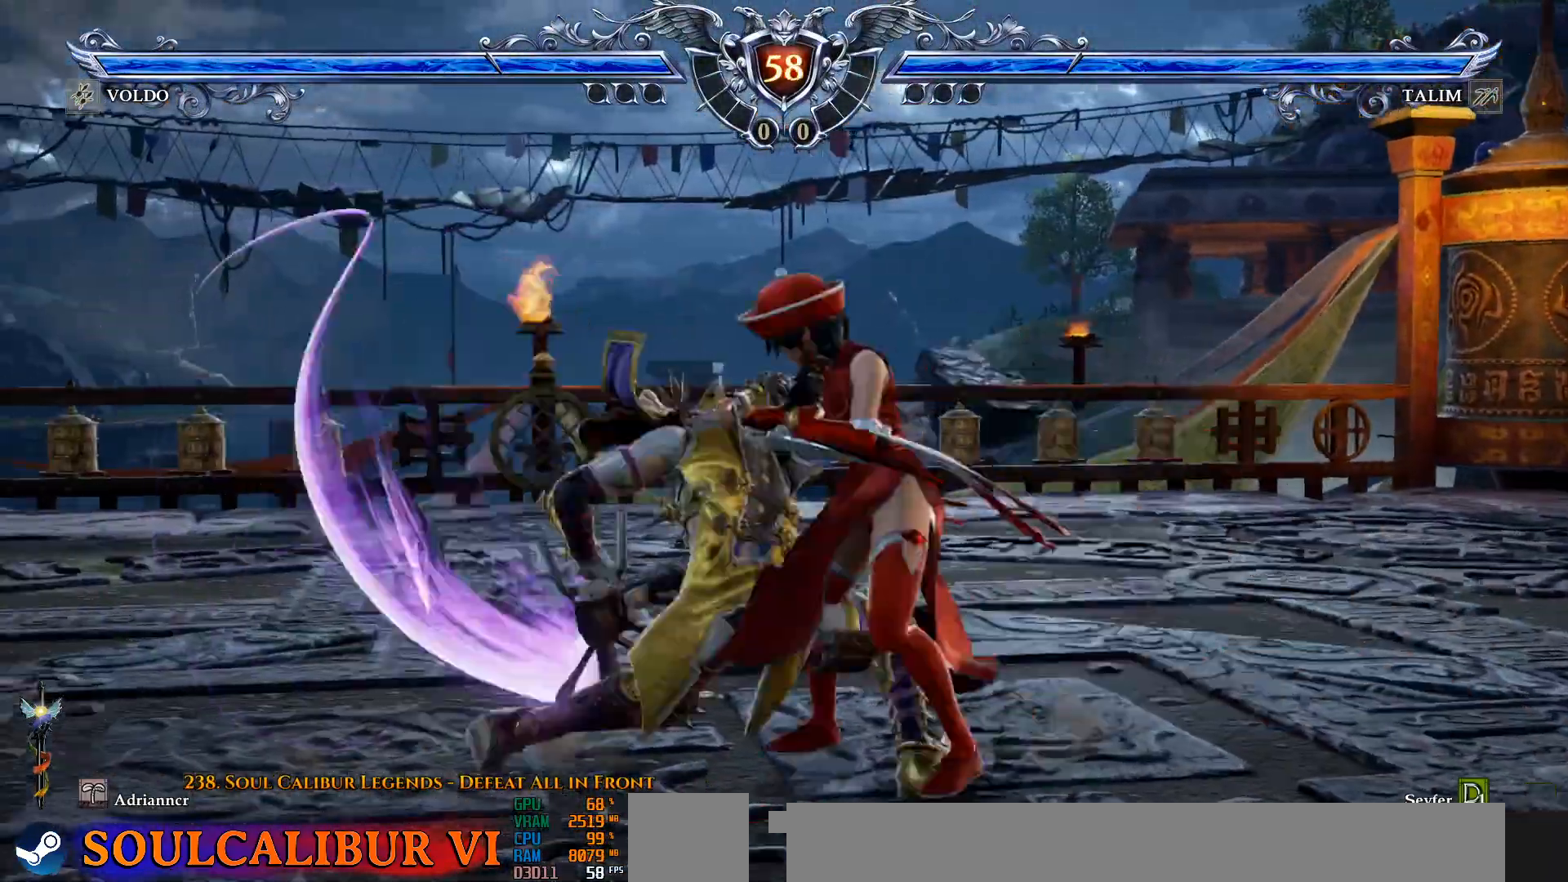
{"buttons": ["DPAD_LEFT"], "events": [[367, "CROSS", "up"], [400, "DPAD_LEFT", "down"]]}
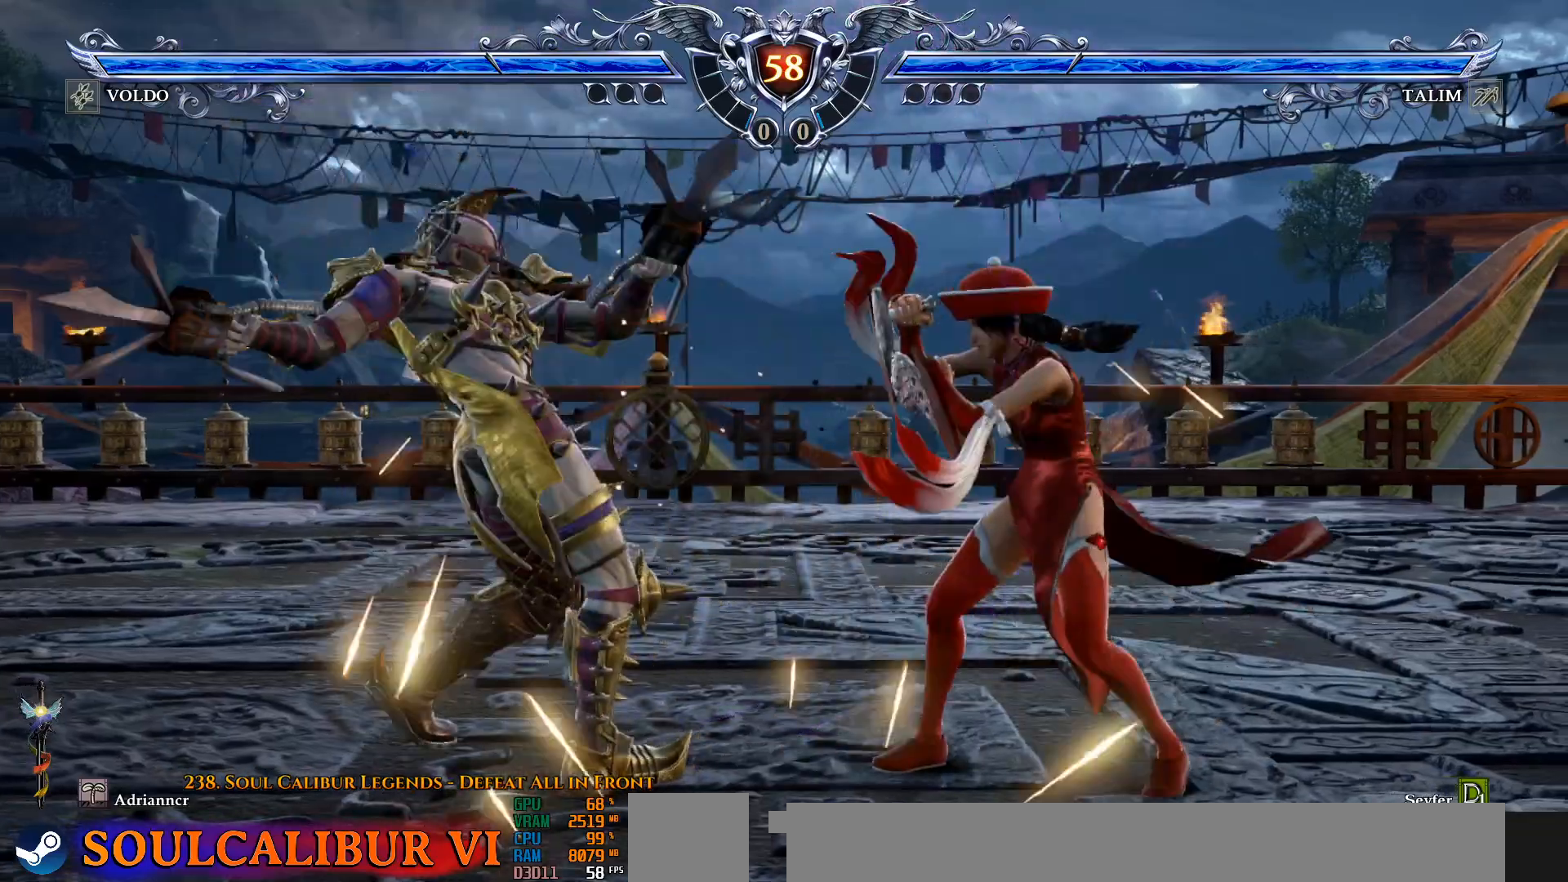
{"buttons": ["CROSS"], "events": [[50, "CROSS", "down"], [50, "DPAD_LEFT", "up"]]}
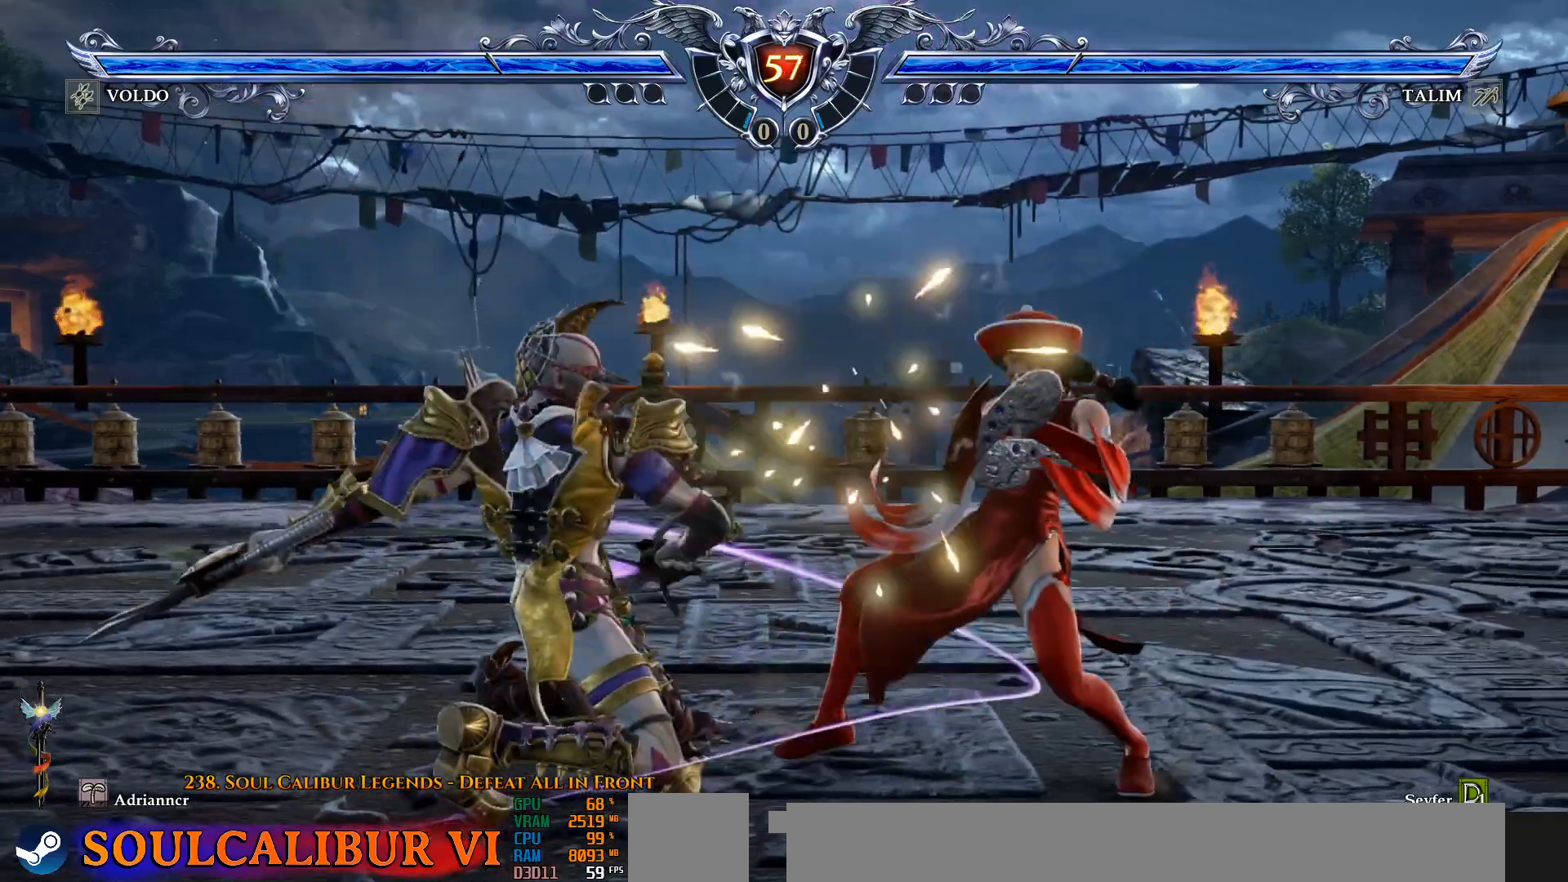
{"buttons": ["CROSS", "DPAD_LEFT"], "events": [[67, "CROSS", "up"], [67, "DPAD_LEFT", "down"], [133, "CIRCLE", "down"], [250, "CIRCLE", "up"], [333, "CROSS", "down"]]}